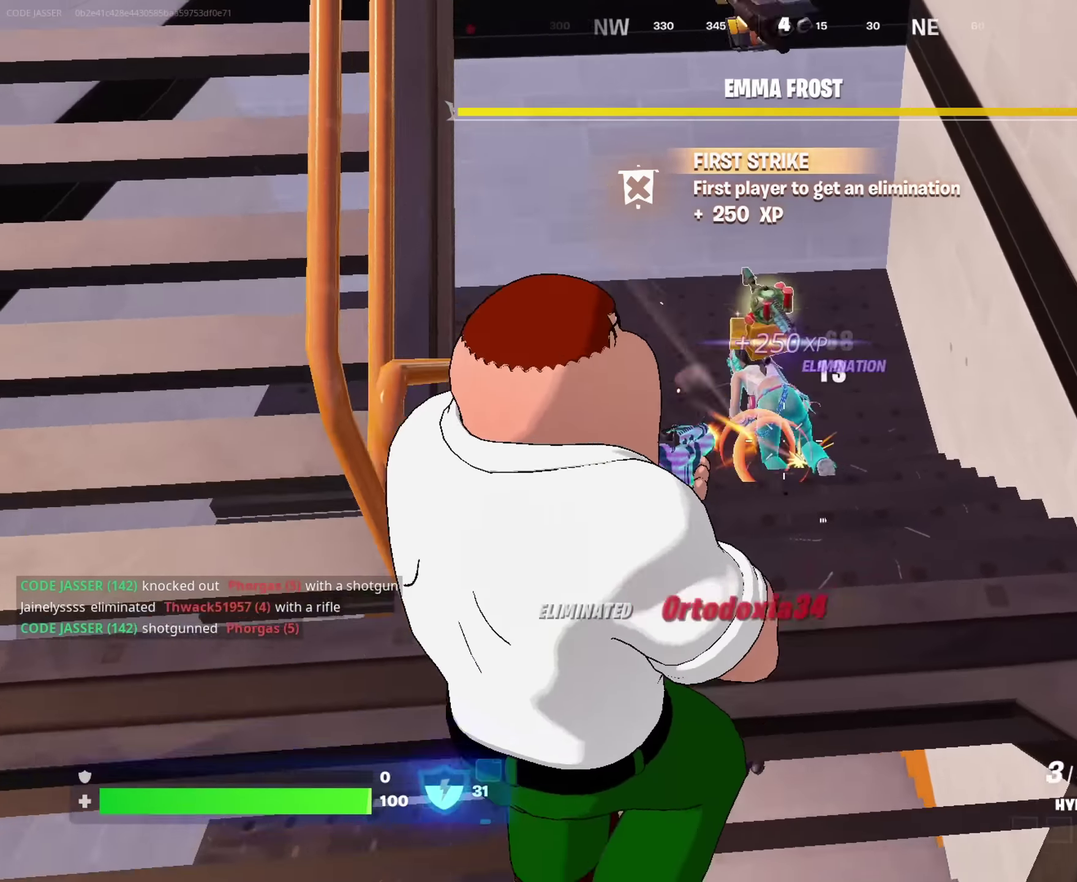
Gameplay with a controller (PlayStation layout); each line is a JSON object with the inputs held at the frame after it (dt_ms = milliseconds from this image to that frame). "events" lists button and stick changes between this image and that frame as [ms after this image, input, new state], when the widget could be followed in between. This document gives stick clicks only as held states, not as events.
{"dt_ms": 350, "buttons": [], "left_stick": "up-right", "right_stick": "left", "events": [[50, "right_stick", "left"], [116, "right_stick", "center"], [250, "left_stick", "up-right"], [266, "R2", "up"], [266, "right_stick", "down-left"], [316, "right_stick", "left"]]}
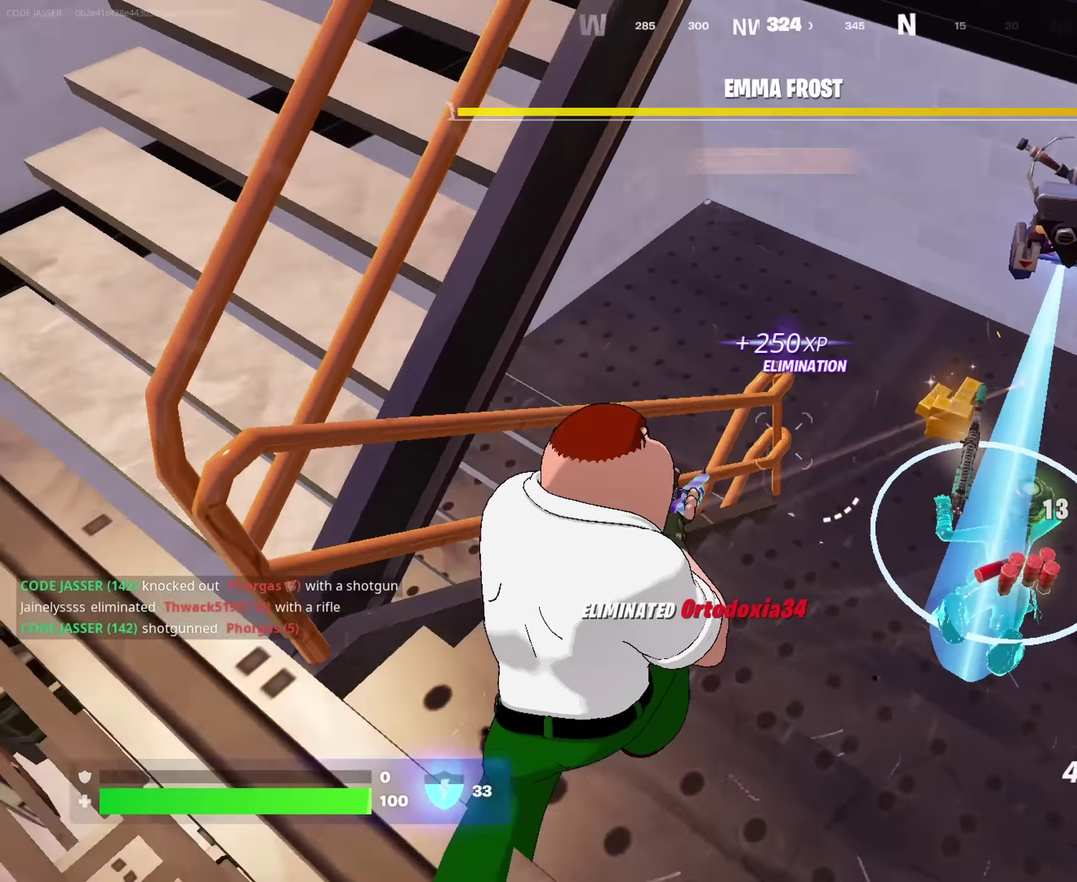
{"dt_ms": 550, "buttons": [], "left_stick": "up", "right_stick": "left"}
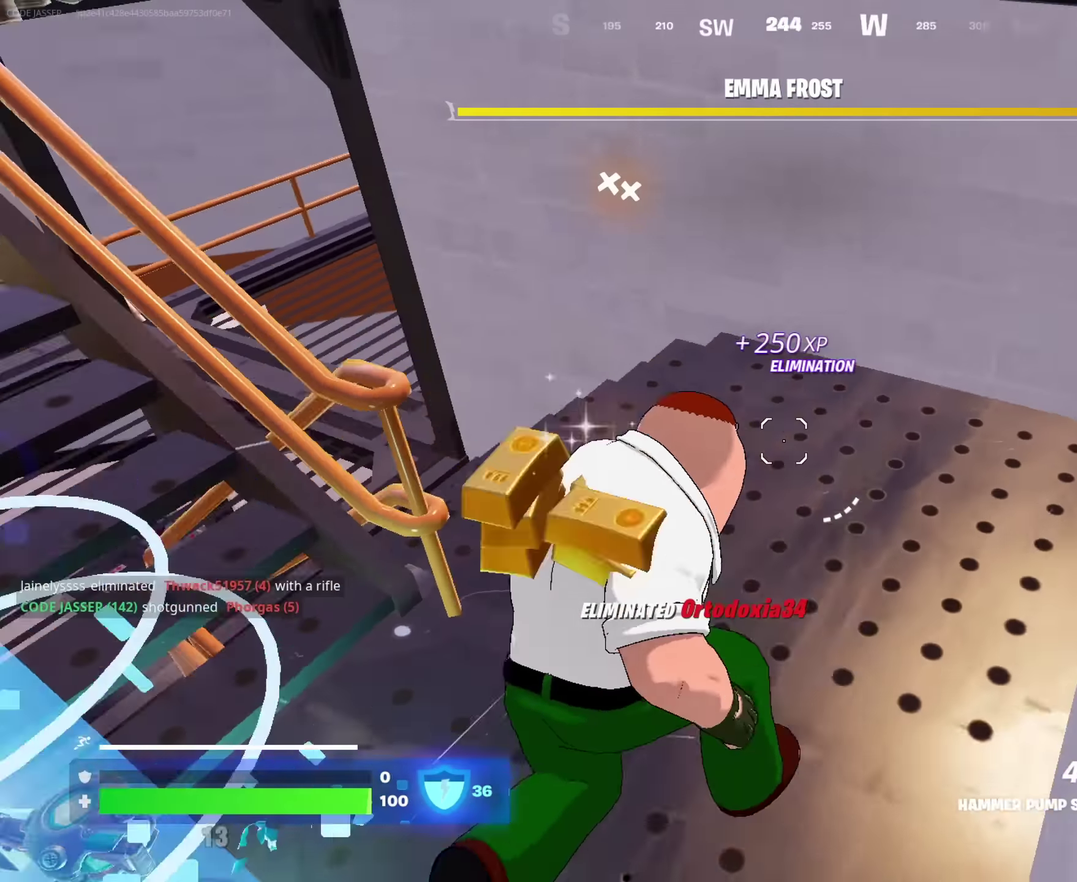
{"dt_ms": 450, "buttons": [], "left_stick": "up", "right_stick": "center", "events": [[83, "left_stick", "up-right"], [150, "right_stick", "center"], [283, "left_stick", "up"], [300, "right_stick", "left"], [383, "right_stick", "center"]]}
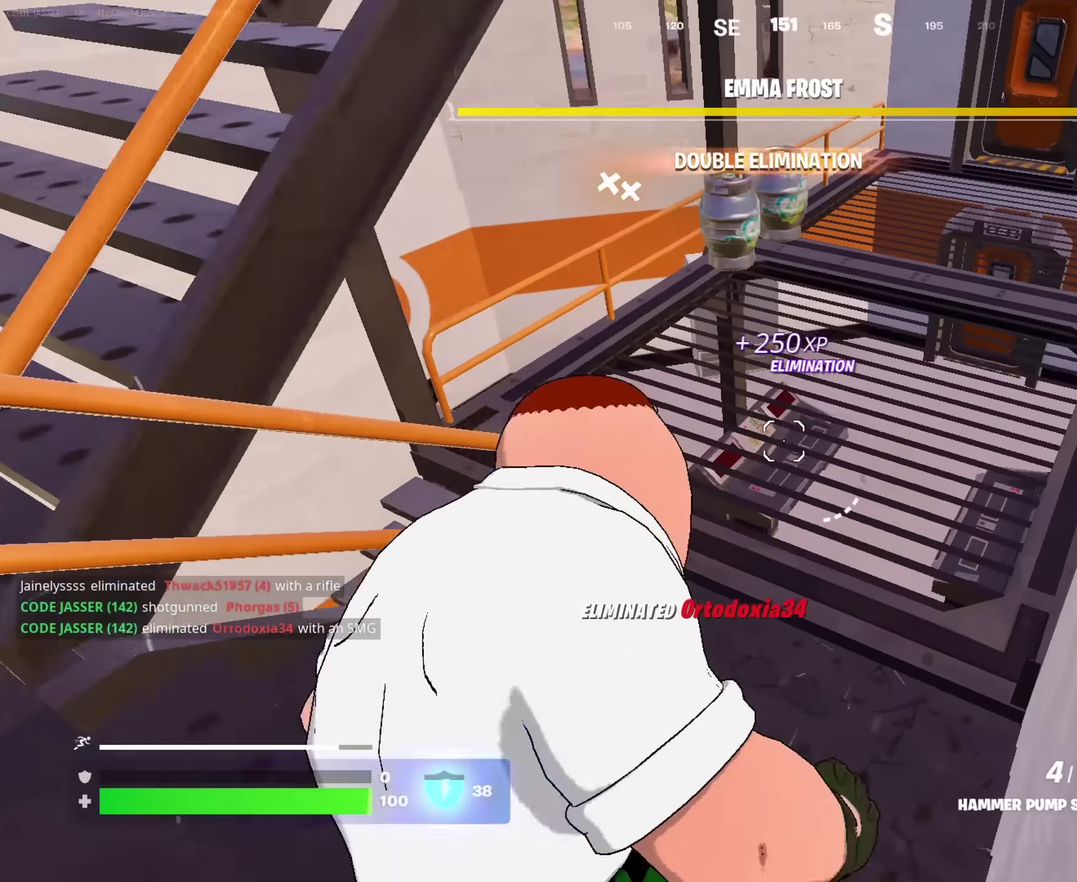
{"dt_ms": 550, "buttons": [], "left_stick": "up-right", "right_stick": "up"}
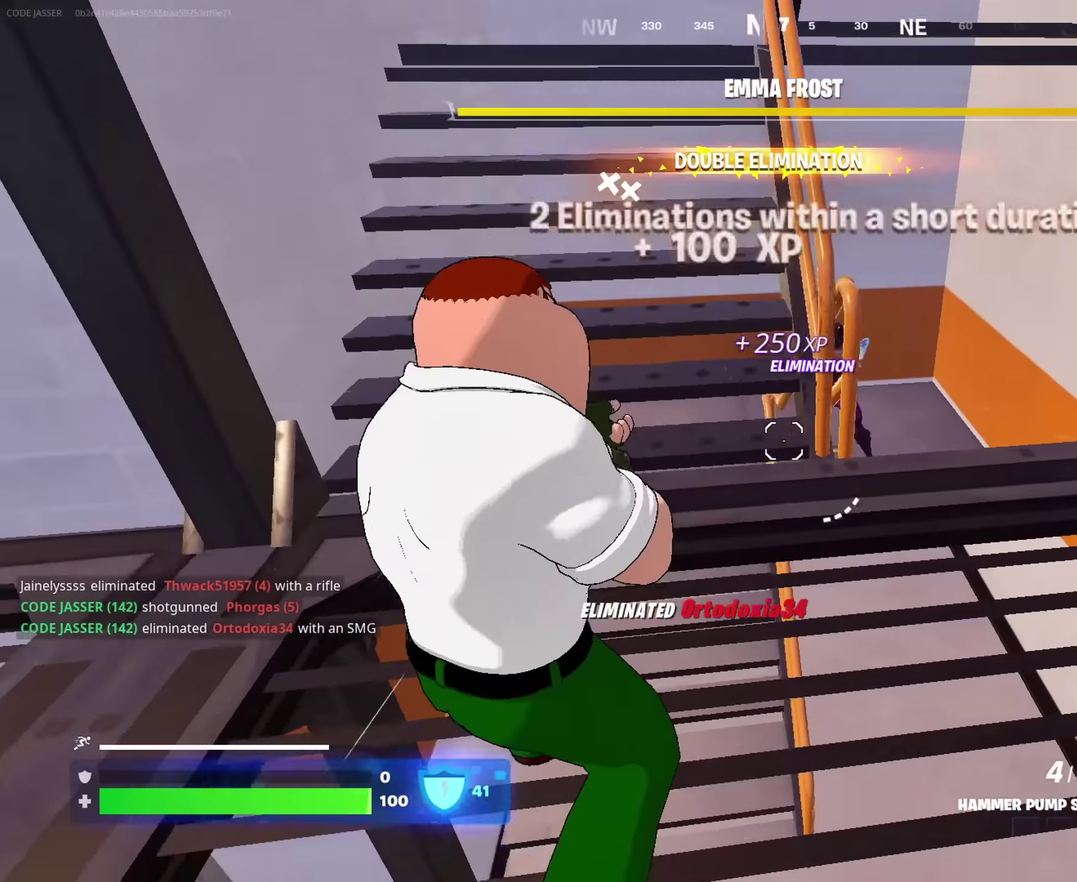
{"dt_ms": 450, "buttons": [], "left_stick": "down", "right_stick": "center"}
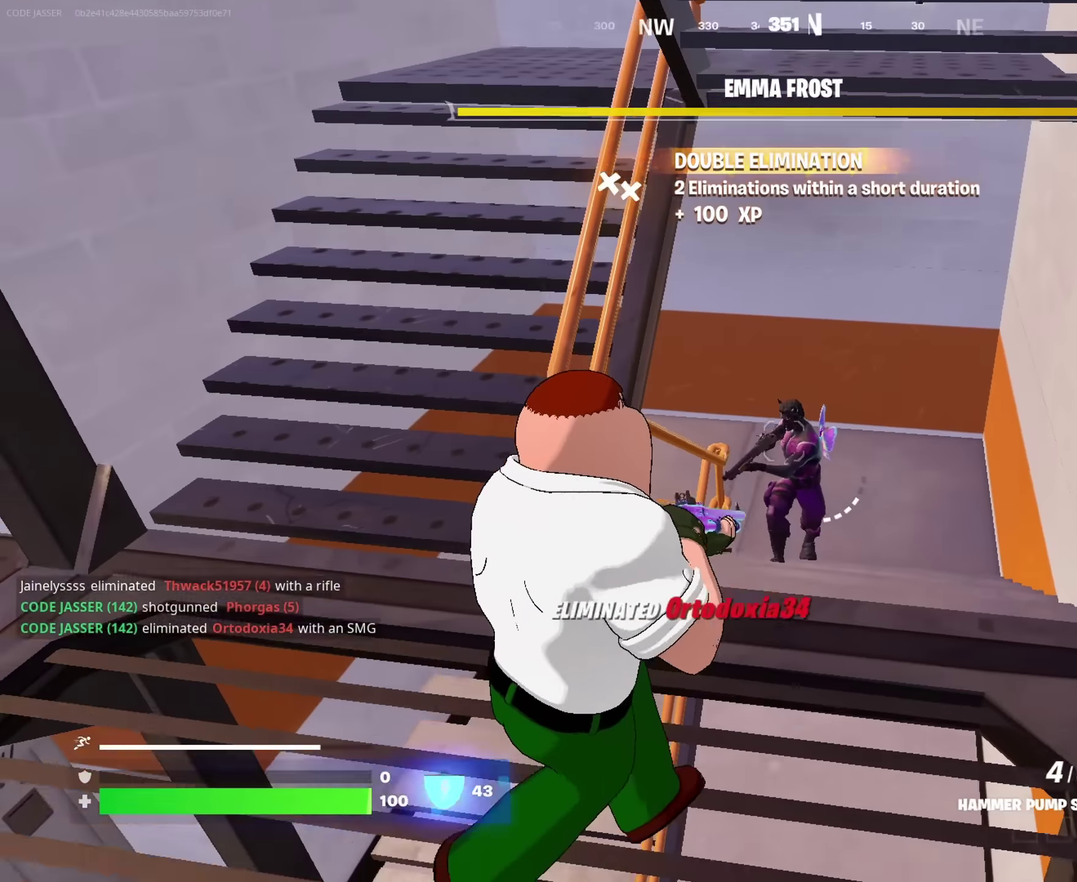
{"dt_ms": 550, "buttons": [], "left_stick": "right", "right_stick": "up-right", "events": [[116, "right_stick", "up-right"], [133, "left_stick", "left"], [216, "right_stick", "down-left"], [316, "right_stick", "right"], [383, "right_stick", "center"], [400, "left_stick", "down-right"], [500, "left_stick", "right"], [550, "right_stick", "up-right"]]}
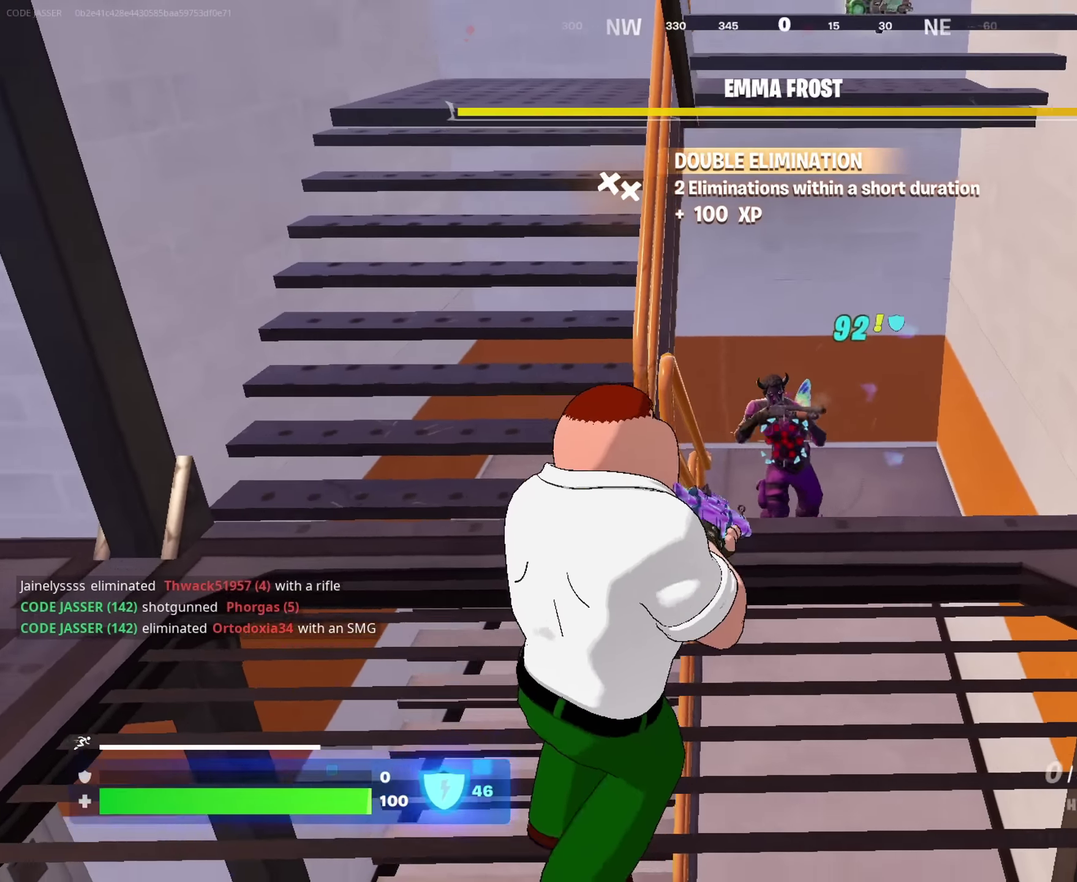
{"dt_ms": 450, "buttons": [], "left_stick": "center", "right_stick": "center", "events": [[50, "left_stick", "down-right"], [66, "R2", "down"], [66, "right_stick", "center"], [100, "left_stick", "down"], [116, "right_stick", "down-left"], [166, "right_stick", "center"], [316, "left_stick", "center"], [450, "R2", "up"]]}
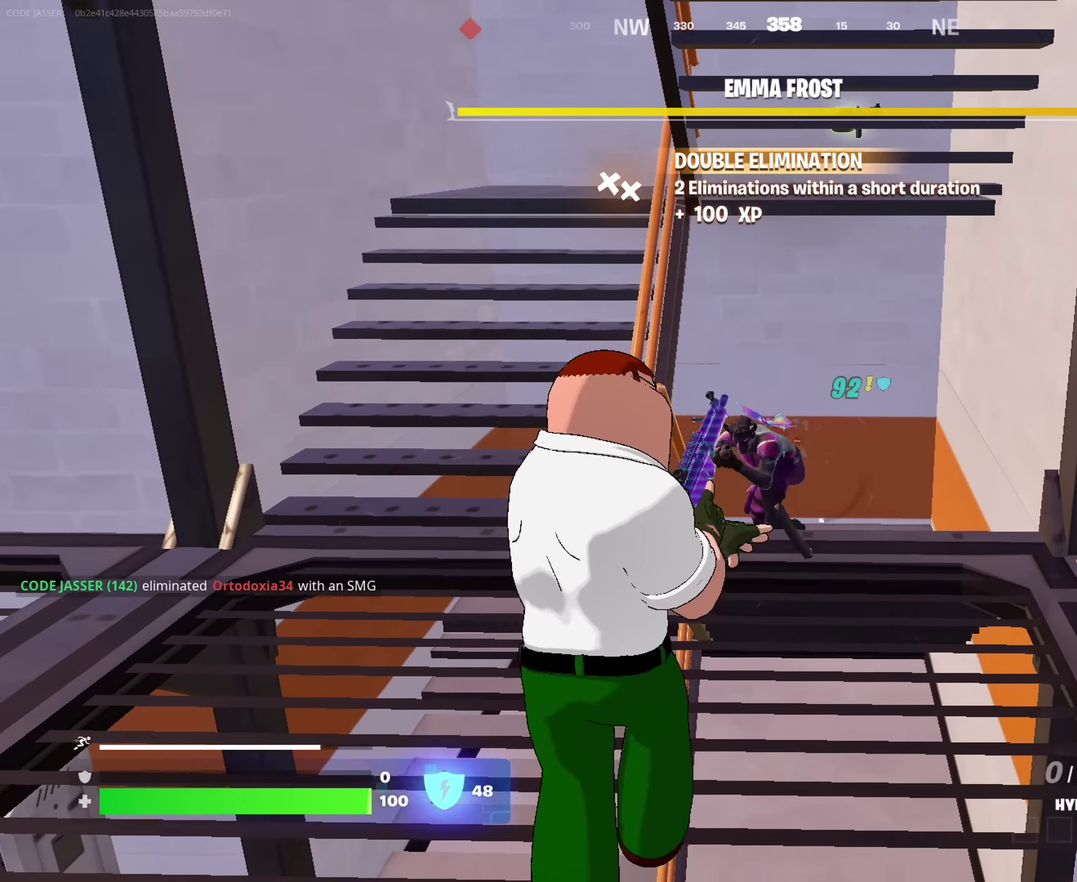
{"dt_ms": 550, "buttons": [], "left_stick": "center", "right_stick": "center", "events": [[366, "right_stick", "up-left"], [450, "right_stick", "center"]]}
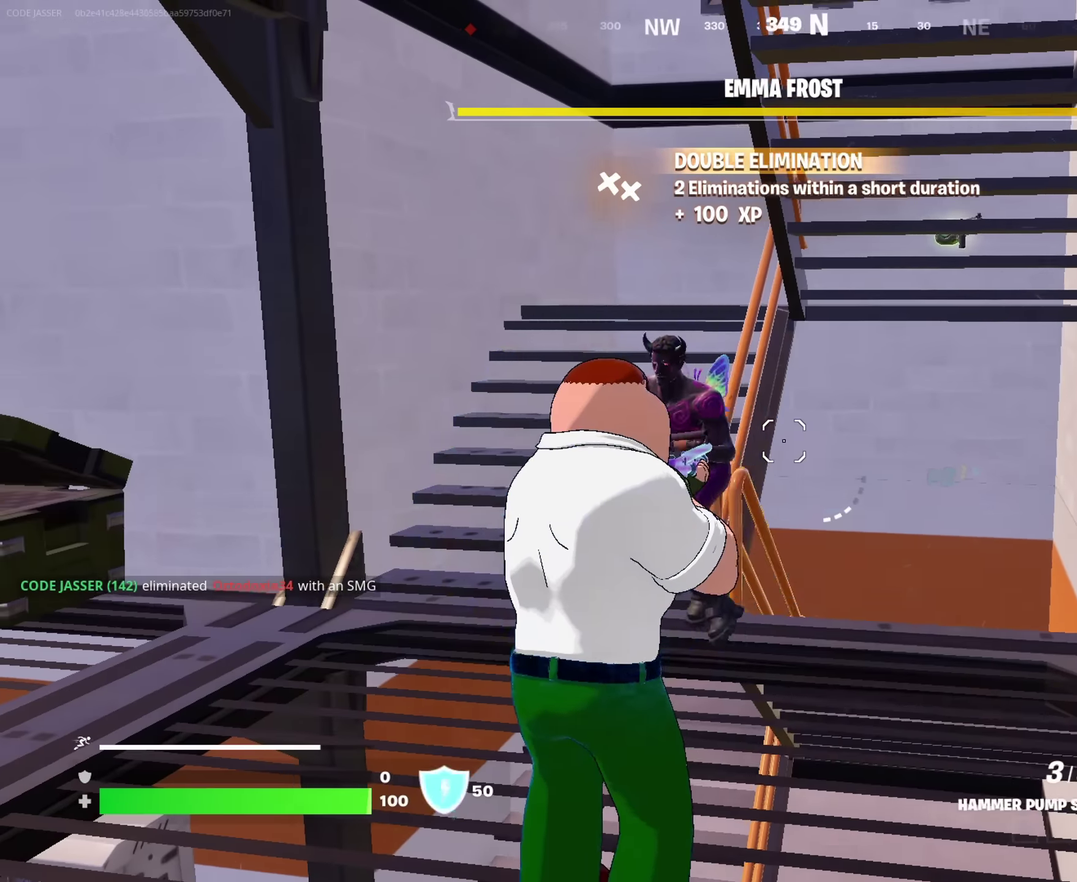
{"dt_ms": 450, "buttons": [], "left_stick": "right", "right_stick": "up-left"}
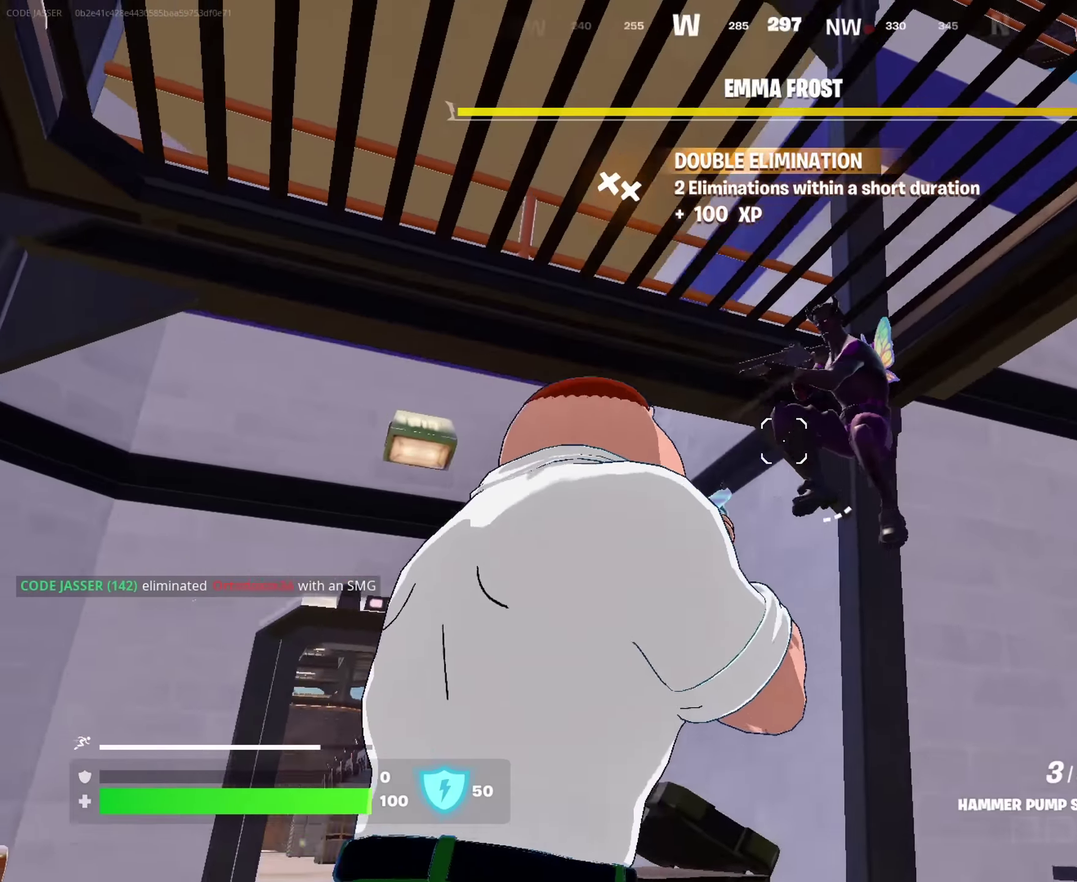
{"dt_ms": 550, "buttons": [], "left_stick": "up", "right_stick": "right"}
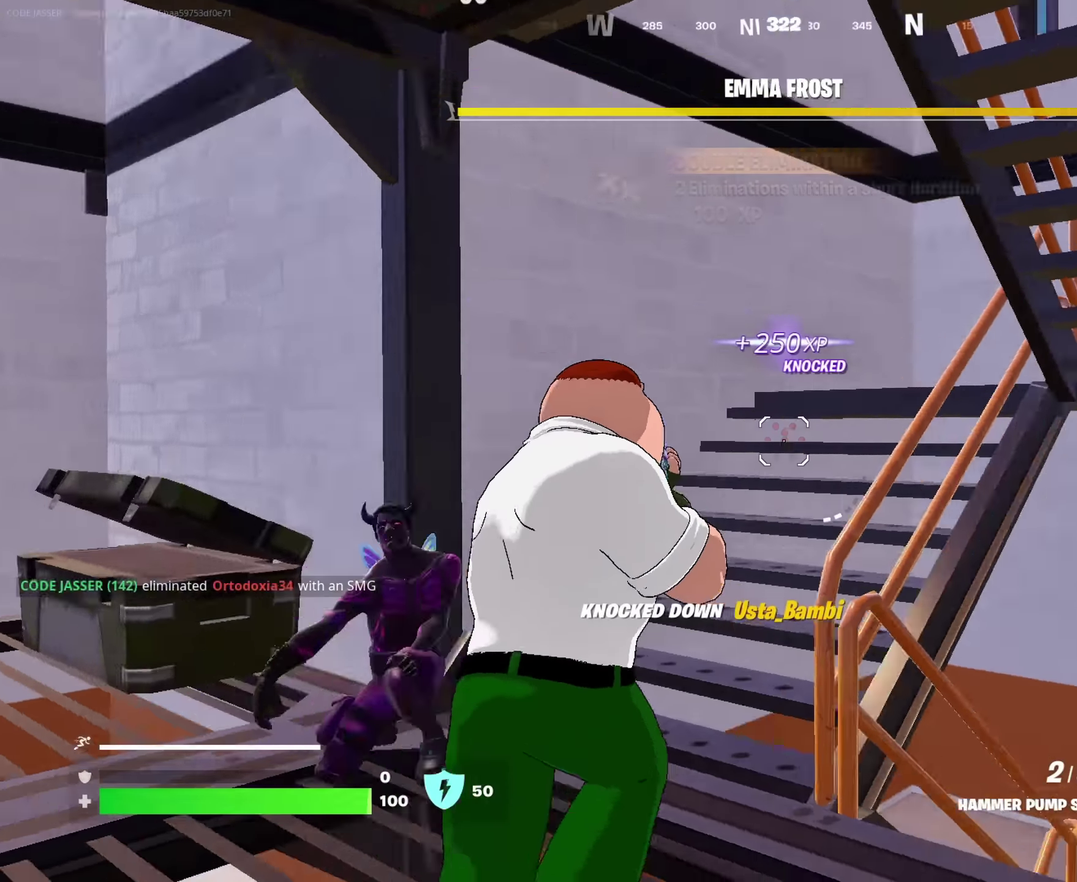
{"dt_ms": 450, "buttons": [], "left_stick": "up-left", "right_stick": "right", "events": [[50, "right_stick", "center"], [133, "left_stick", "up-left"], [250, "right_stick", "right"]]}
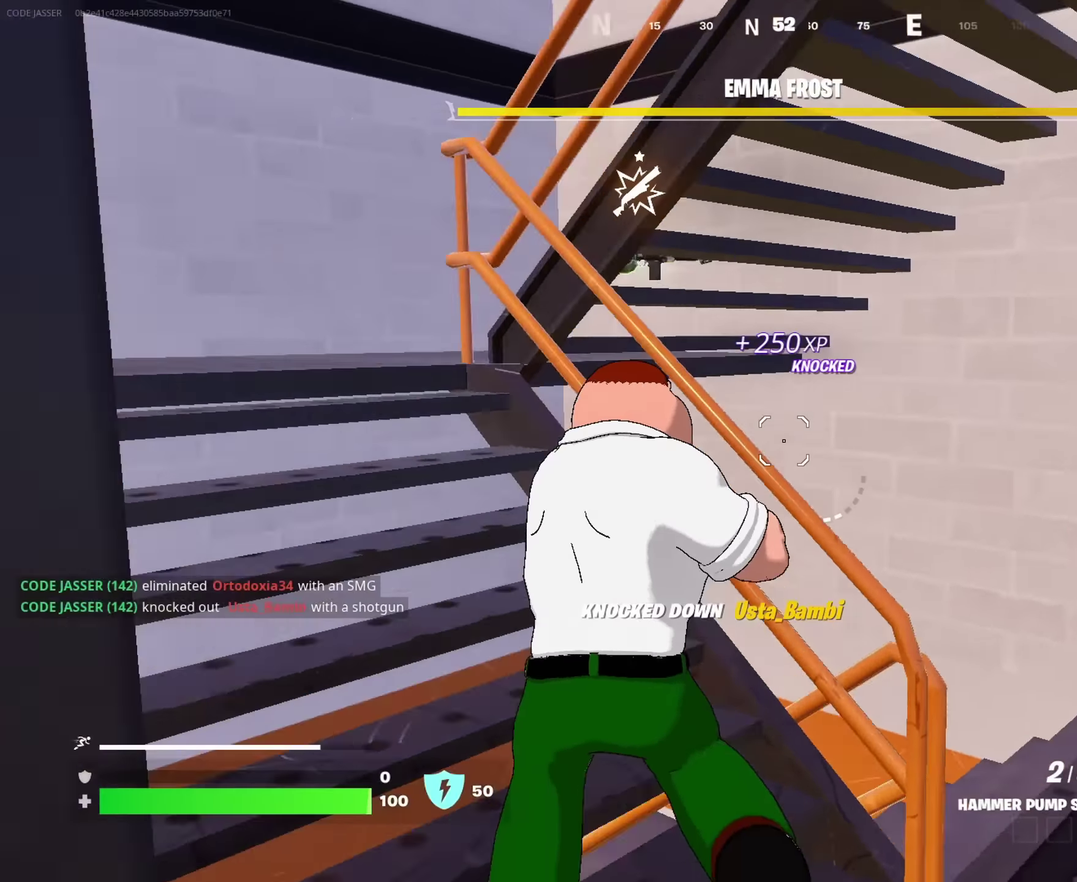
{"dt_ms": 550, "buttons": [], "left_stick": "center", "right_stick": "center", "events": [[50, "CROSS", "down"], [100, "left_stick", "center"], [150, "CROSS", "up"], [184, "right_stick", "center"], [434, "SQUARE", "down"], [517, "SQUARE", "up"]]}
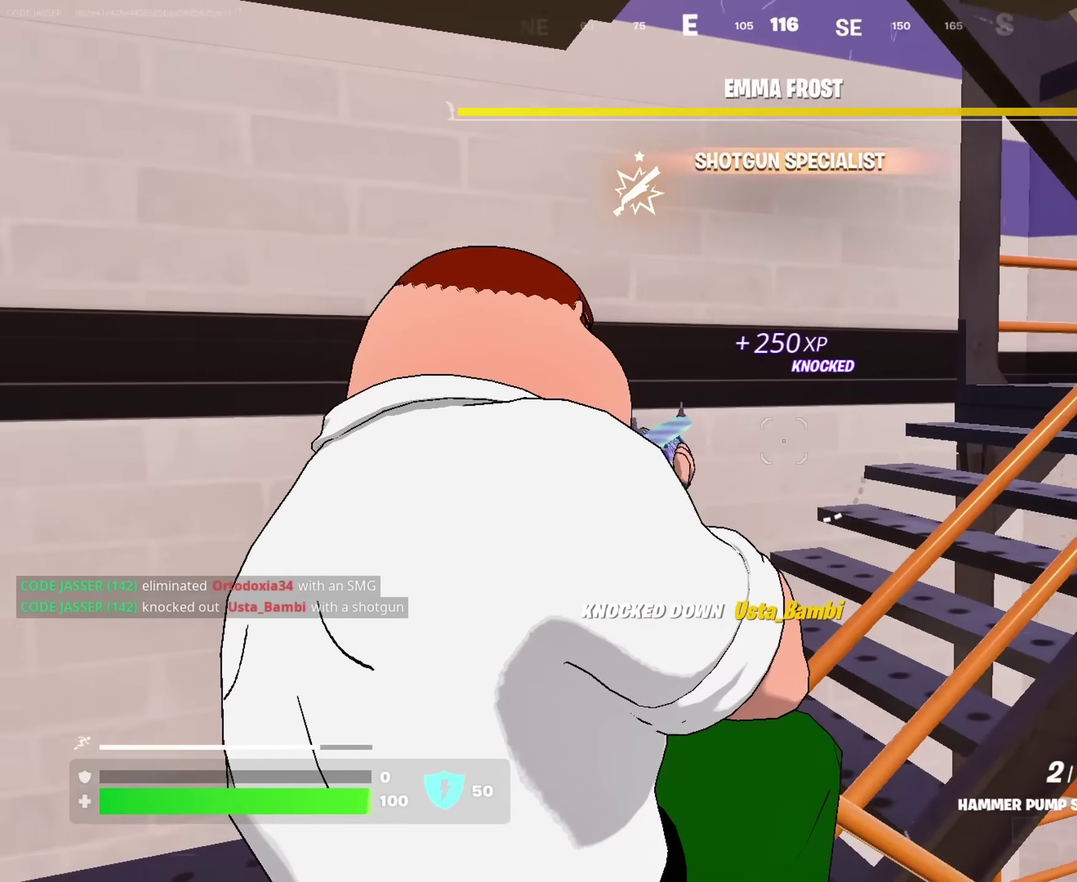
{"dt_ms": 450, "buttons": [], "left_stick": "center", "right_stick": "center", "events": [[100, "DPAD_UP", "down"], [184, "DPAD_UP", "up"], [184, "SQUARE", "down"], [267, "SQUARE", "up"], [300, "DPAD_RIGHT", "down"], [384, "DPAD_RIGHT", "up"]]}
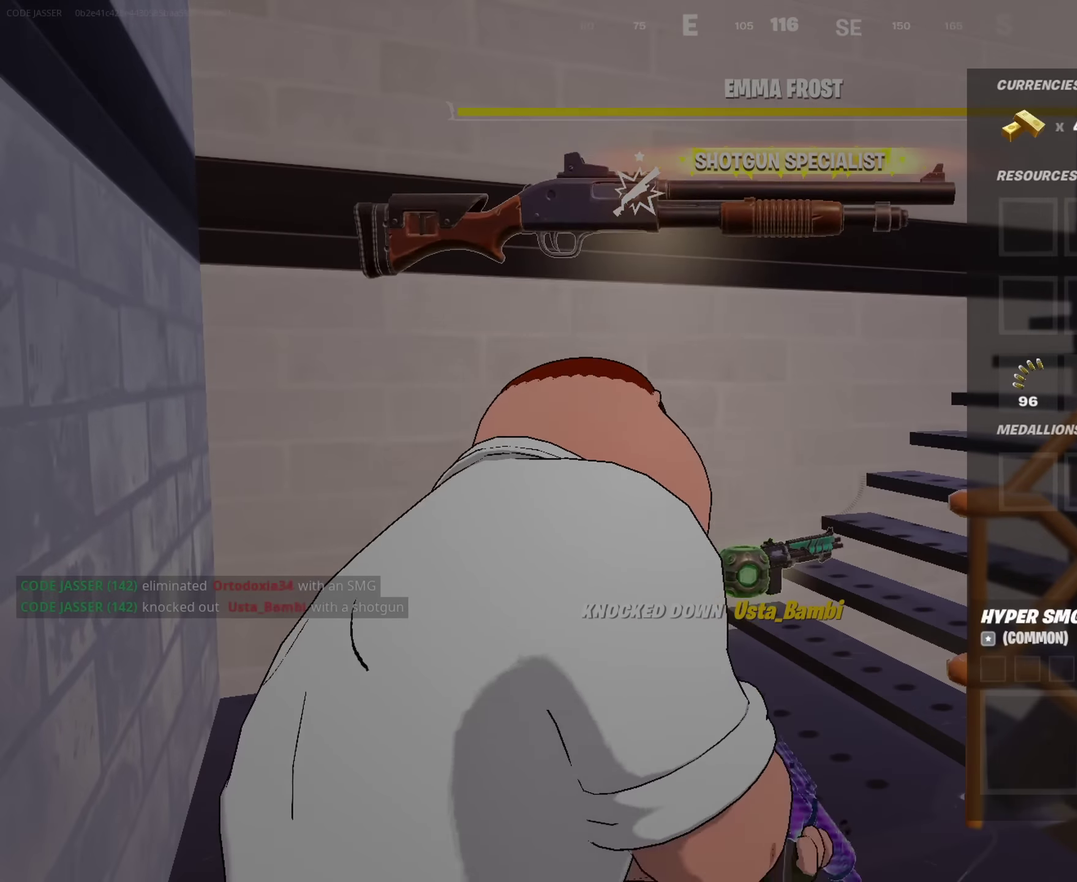
{"dt_ms": 650, "buttons": ["CROSS"], "left_stick": "center", "right_stick": "center", "events": [[17, "DPAD_RIGHT", "down"], [117, "DPAD_RIGHT", "up"], [200, "DPAD_RIGHT", "down"], [267, "CROSS", "down"], [284, "DPAD_RIGHT", "up"], [334, "CROSS", "up"], [400, "DPAD_RIGHT", "down"], [467, "DPAD_RIGHT", "up"], [550, "DPAD_RIGHT", "down"], [617, "CROSS", "down"], [650, "DPAD_RIGHT", "up"]]}
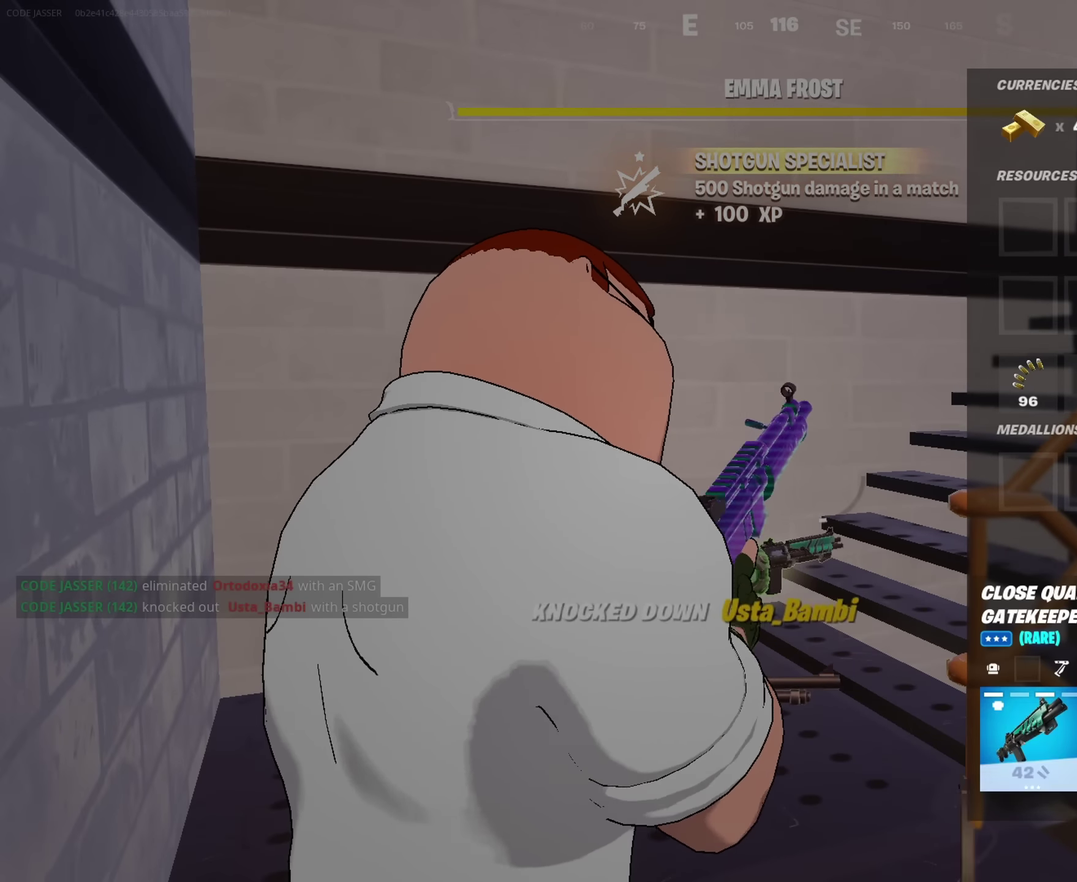
{"dt_ms": 350, "buttons": ["CROSS"], "left_stick": "up-left", "right_stick": "right", "events": [[50, "CROSS", "up"], [84, "CIRCLE", "down"], [150, "left_stick", "up"], [167, "CIRCLE", "up"], [217, "left_stick", "up-left"], [267, "right_stick", "right"], [334, "CROSS", "down"]]}
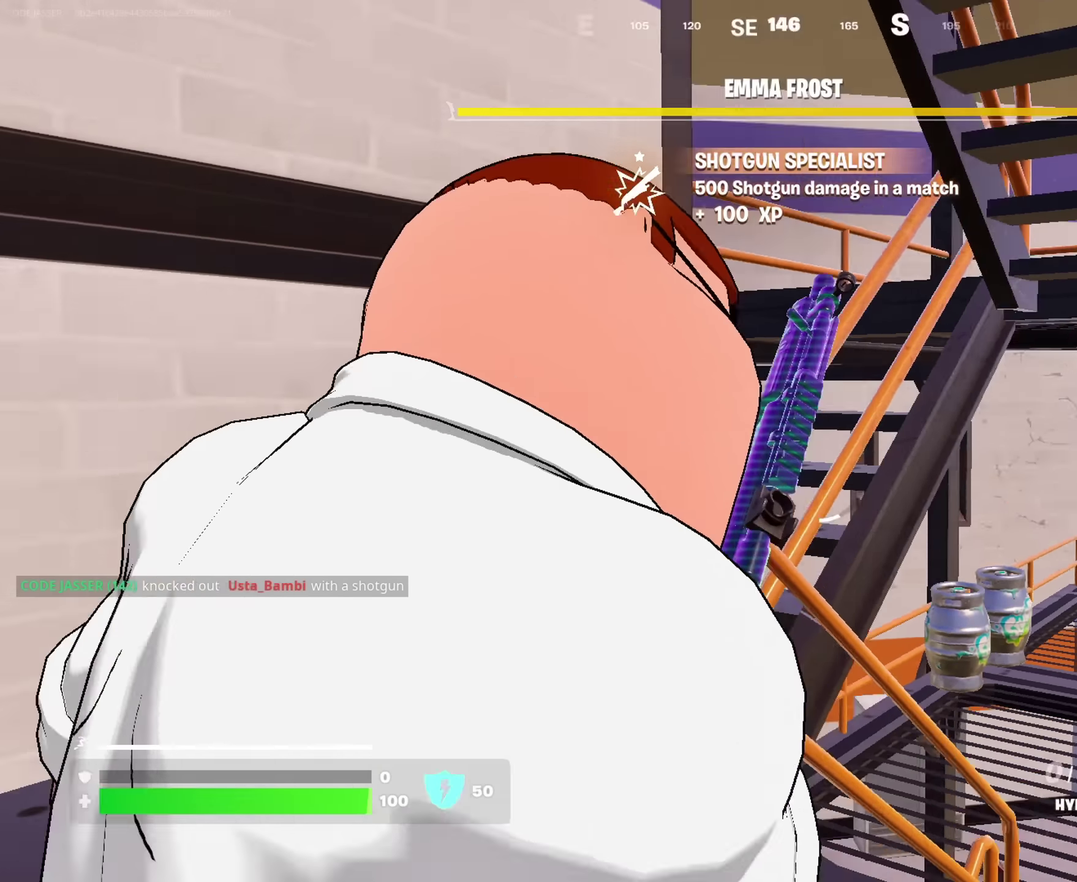
{"dt_ms": 550, "buttons": [], "left_stick": "center", "right_stick": "center", "events": [[17, "left_stick", "center"], [34, "CROSS", "up"], [100, "DPAD_UP", "down"], [100, "right_stick", "center"], [184, "DPAD_UP", "up"], [250, "DPAD_RIGHT", "down"], [334, "DPAD_RIGHT", "up"], [400, "SQUARE", "down"], [484, "DPAD_RIGHT", "down"], [484, "SQUARE", "up"], [550, "DPAD_RIGHT", "up"]]}
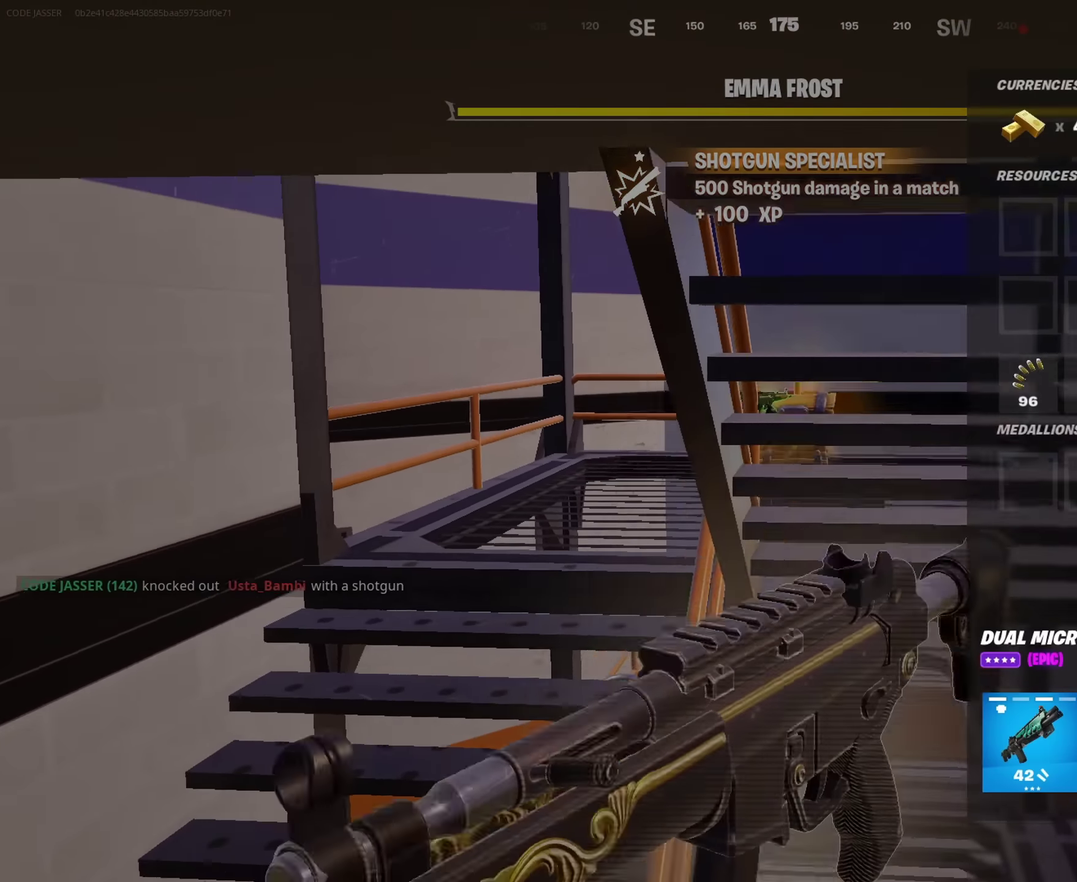
{"dt_ms": 450, "buttons": [], "left_stick": "up", "right_stick": "center", "events": [[50, "CROSS", "down"], [100, "DPAD_LEFT", "down"], [117, "CROSS", "up"], [200, "DPAD_LEFT", "up"], [217, "CROSS", "down"], [267, "CROSS", "up"], [317, "CIRCLE", "down"], [367, "left_stick", "up"], [400, "CIRCLE", "up"]]}
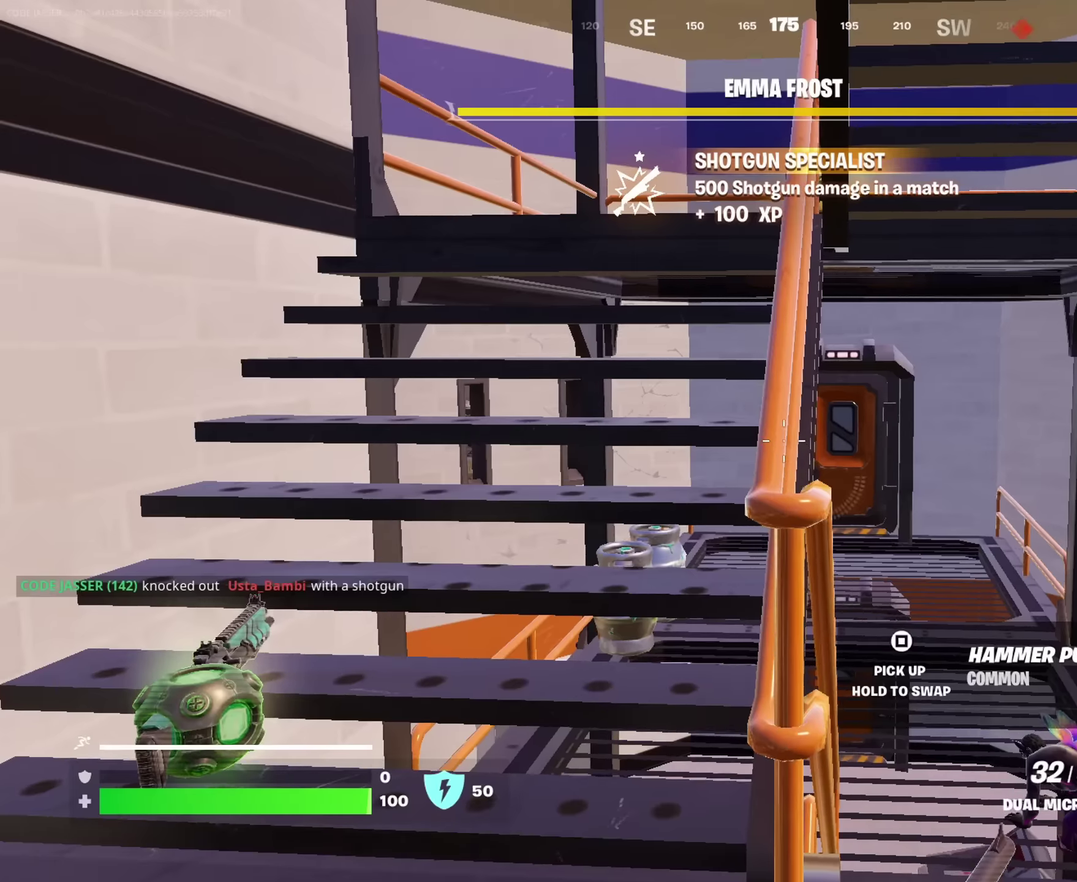
{"dt_ms": 550, "buttons": [], "left_stick": "up", "right_stick": "center", "events": [[100, "CROSS", "down"], [150, "CROSS", "up"], [217, "left_stick", "up-left"], [300, "right_stick", "down-right"], [384, "right_stick", "center"], [517, "left_stick", "up"]]}
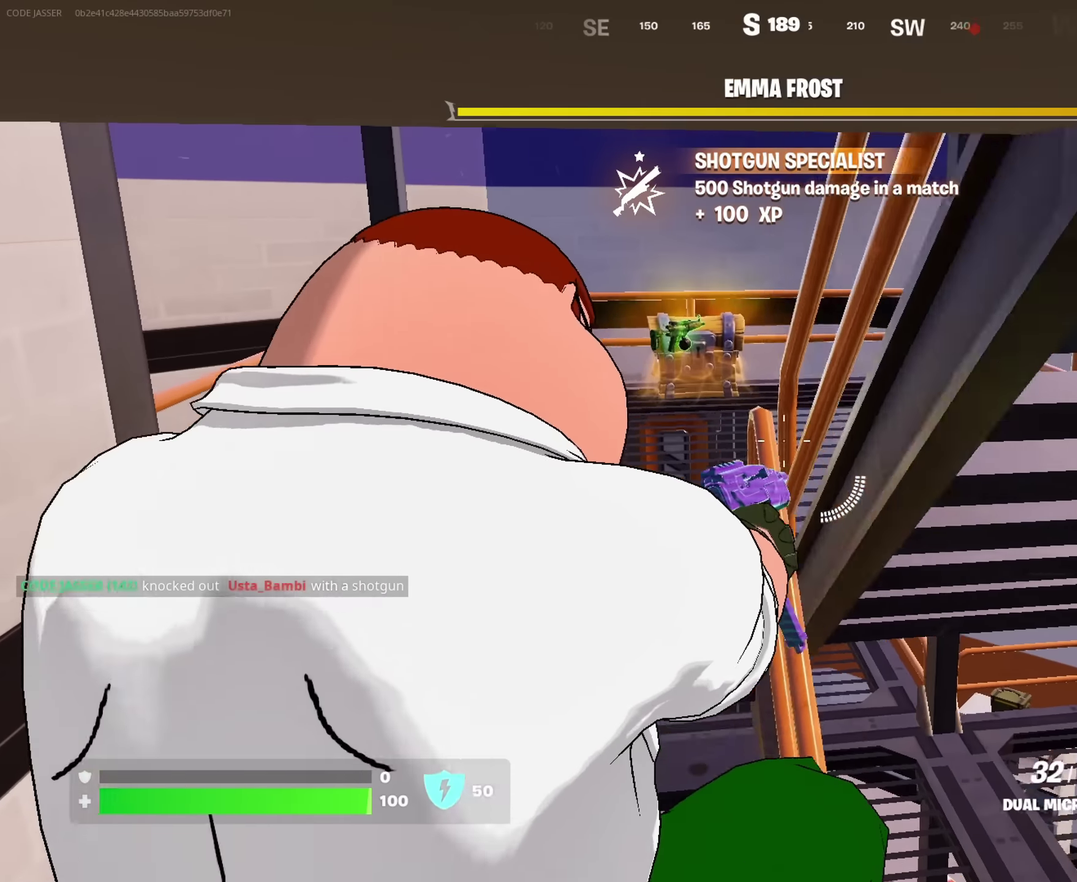
{"dt_ms": 450, "buttons": [], "left_stick": "up", "right_stick": "center", "events": [[267, "TRIANGLE", "down"], [317, "TRIANGLE", "up"]]}
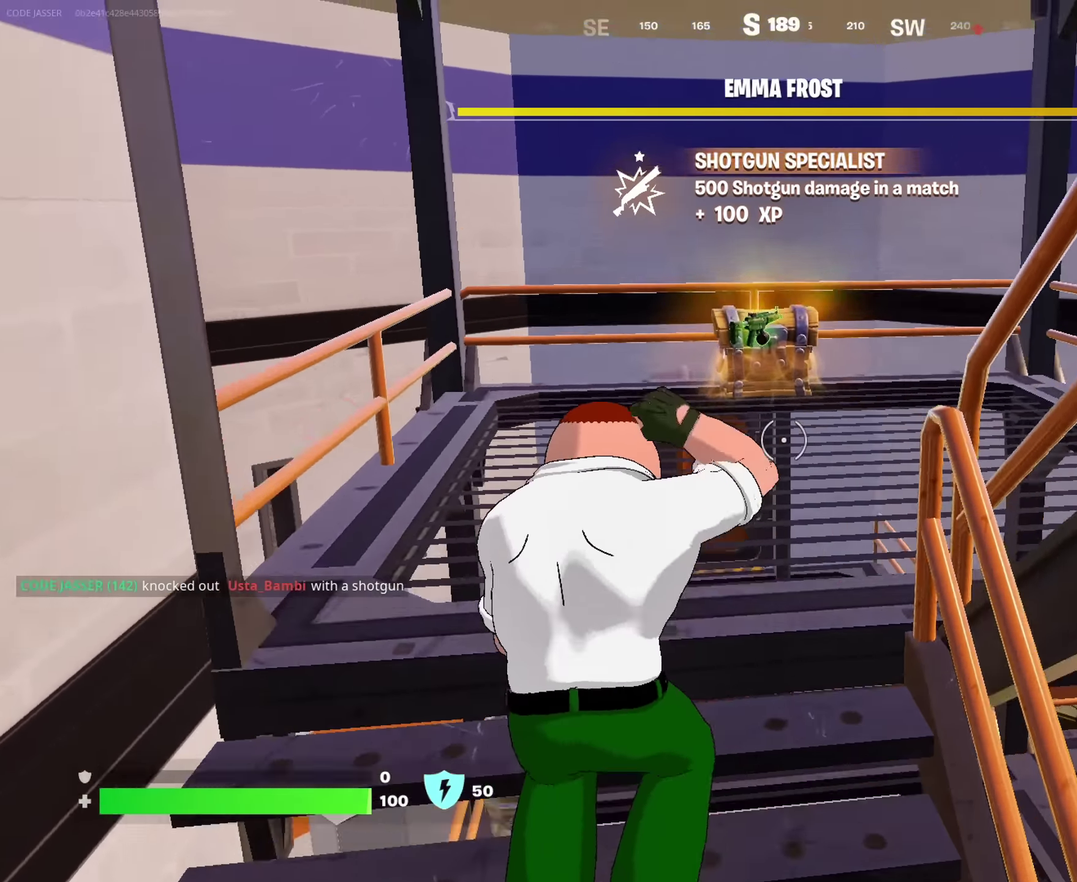
{"dt_ms": 550, "buttons": [], "left_stick": "up-right", "right_stick": "down-left", "events": [[467, "left_stick", "up-right"], [534, "right_stick", "down-left"]]}
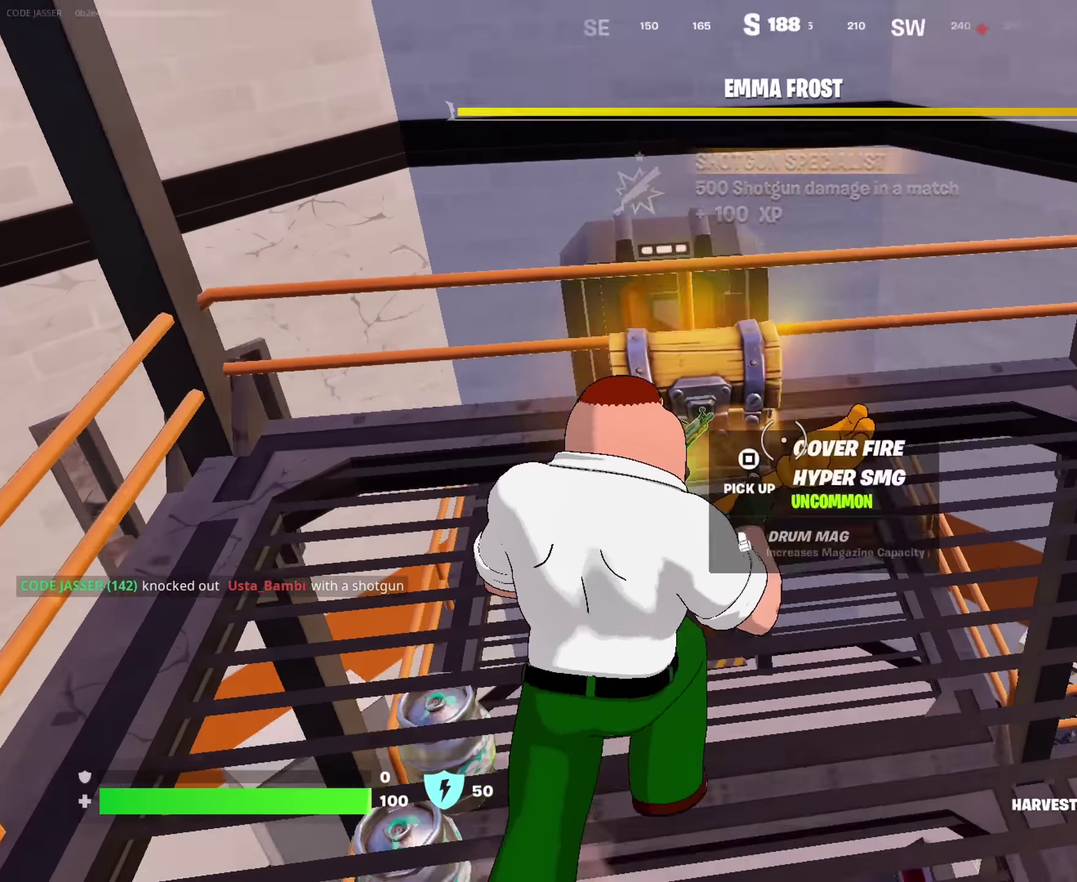
{"dt_ms": 450, "buttons": [], "left_stick": "down-right", "right_stick": "center", "events": [[100, "right_stick", "left"], [200, "right_stick", "center"], [267, "SQUARE", "down"], [334, "left_stick", "right"], [367, "SQUARE", "up"], [384, "left_stick", "down-right"]]}
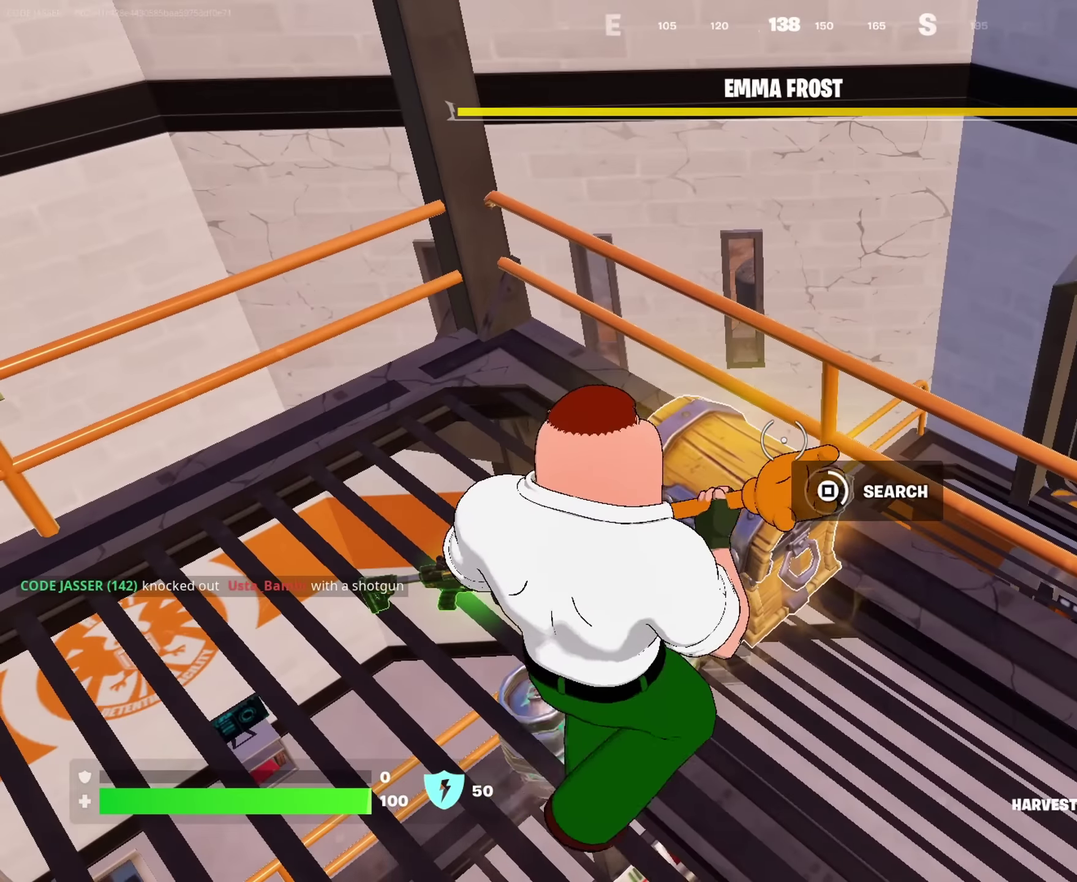
{"dt_ms": 650, "buttons": [], "left_stick": "up", "right_stick": "center"}